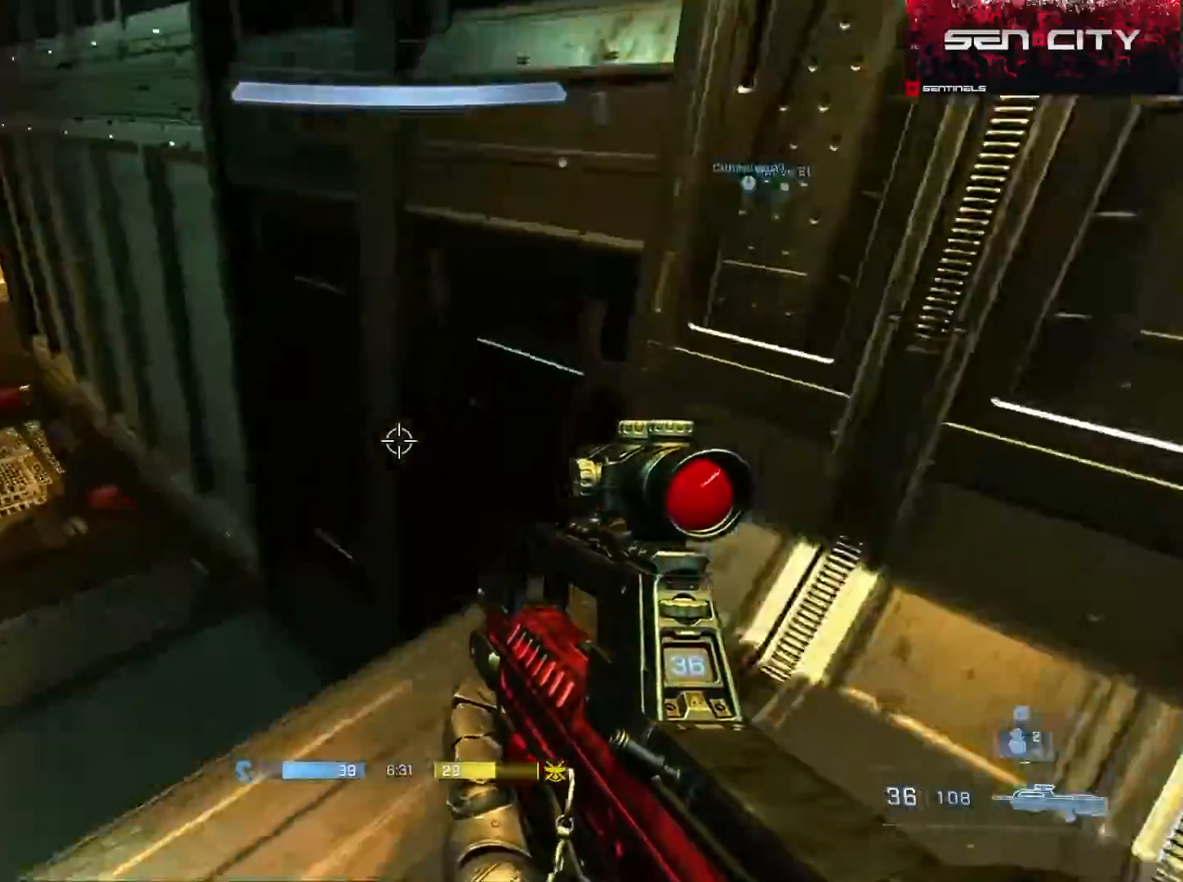
Gameplay with a controller (Xbox layout); each line is a JSON object with the inputs held at the frame after it. "events" lists button and stick changes between this image and that frame as [ms after this image, input, new state], when the widget could be followed in between.
{"buttons": ["L3"], "left_stick": "right", "right_stick": "left", "events": []}
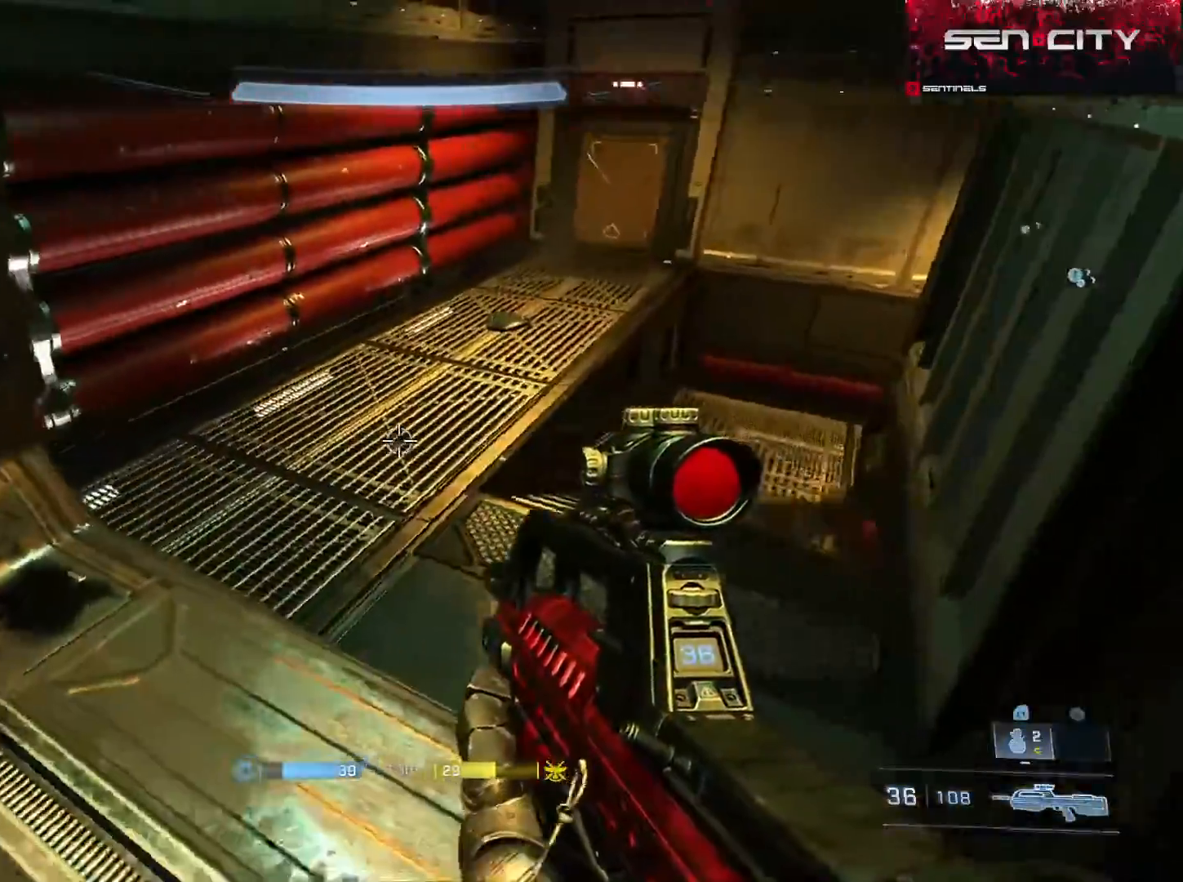
{"buttons": ["L3"], "left_stick": "right", "right_stick": "left", "events": []}
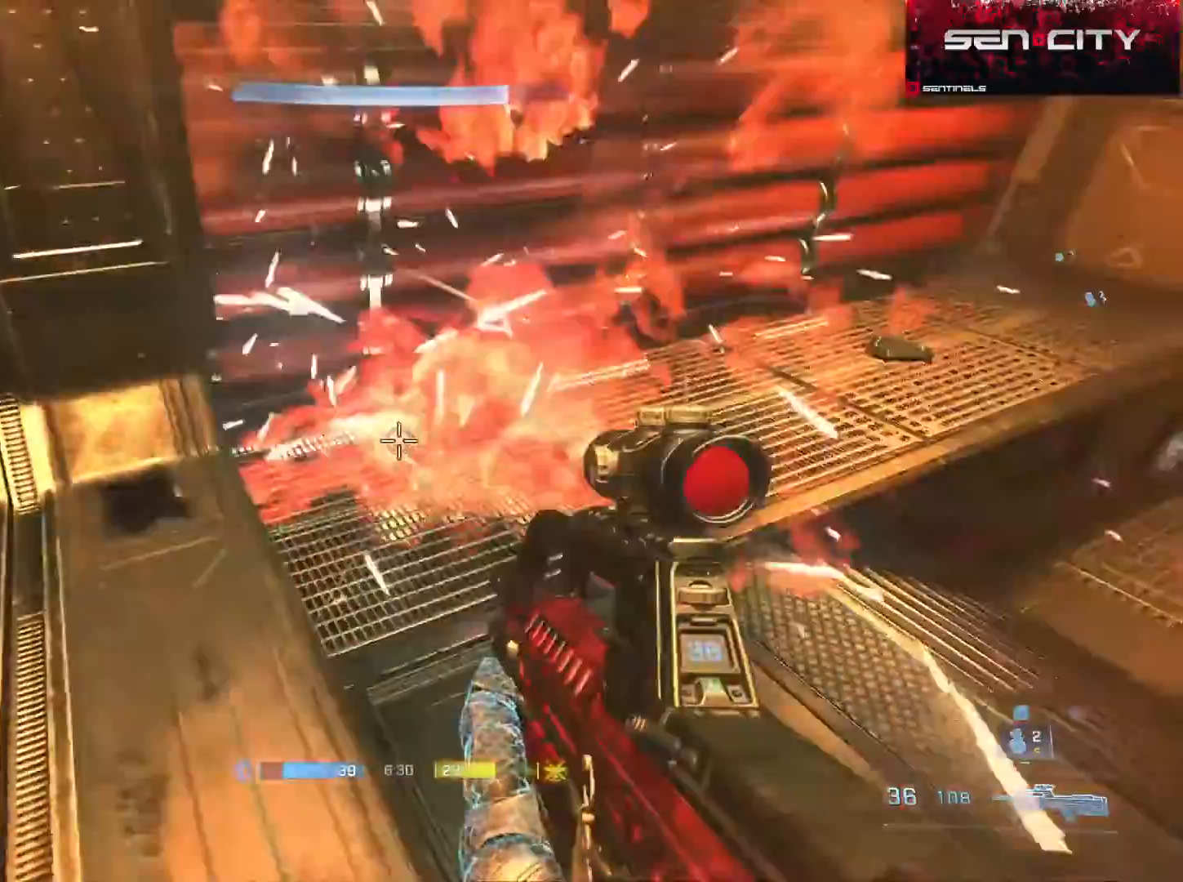
{"buttons": ["L3"], "left_stick": "center", "right_stick": "left", "events": [[151, "left_stick", "center"]]}
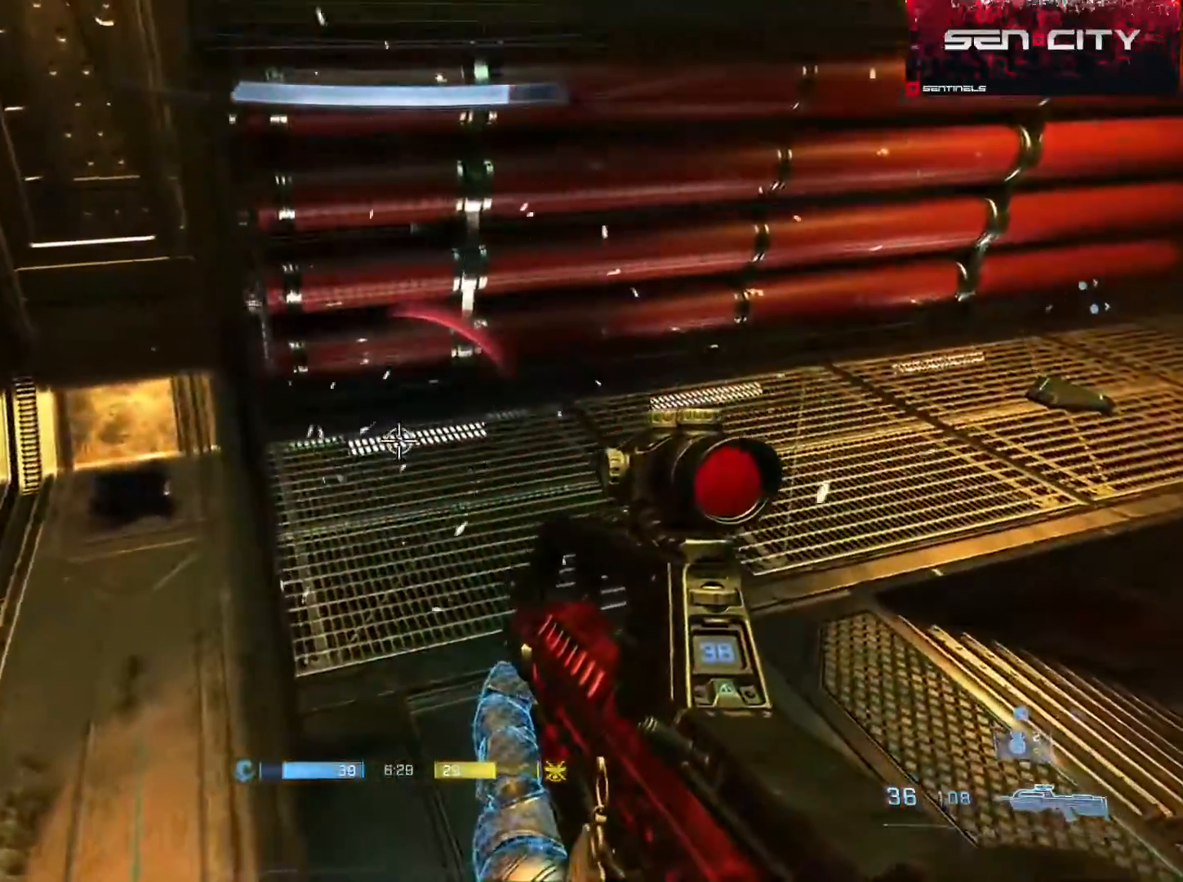
{"buttons": ["L3"], "left_stick": "left", "right_stick": "right", "events": [[400, "right_stick", "center"], [417, "left_stick", "down-left"], [467, "left_stick", "left"], [467, "right_stick", "right"]]}
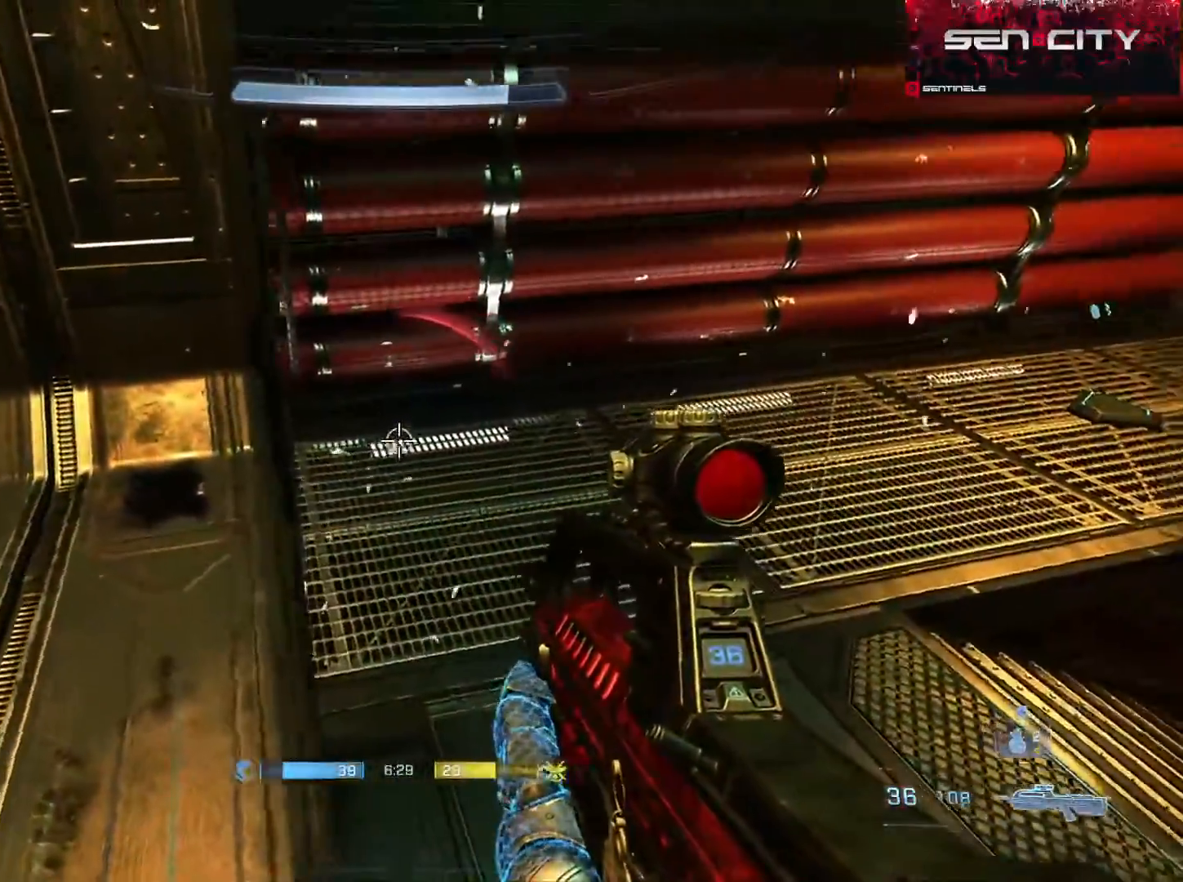
{"buttons": ["L3"], "left_stick": "down-left", "right_stick": "up-right", "events": [[217, "left_stick", "down-left"], [367, "right_stick", "up-right"]]}
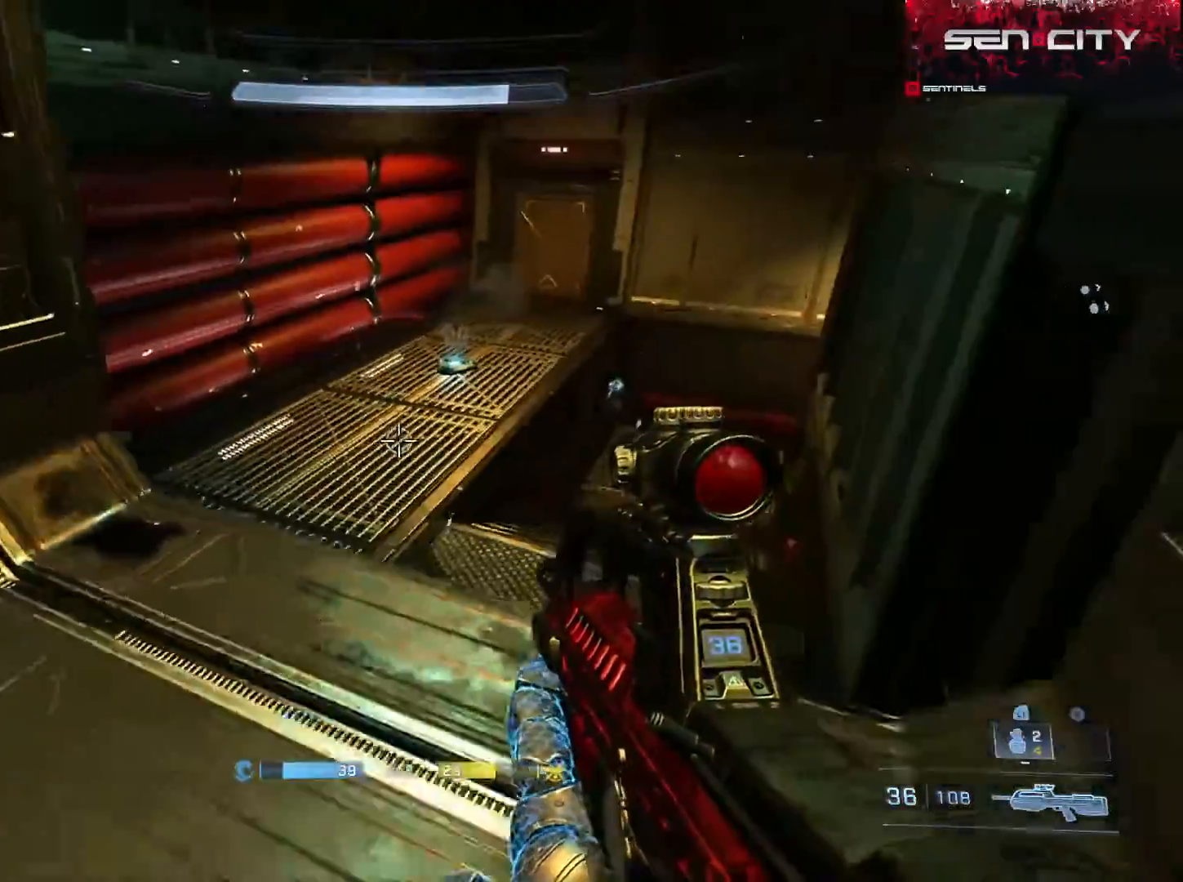
{"buttons": ["L3"], "left_stick": "up-right", "right_stick": "down-left", "events": [[167, "right_stick", "center"], [200, "left_stick", "center"], [400, "left_stick", "up-right"], [467, "right_stick", "down-left"]]}
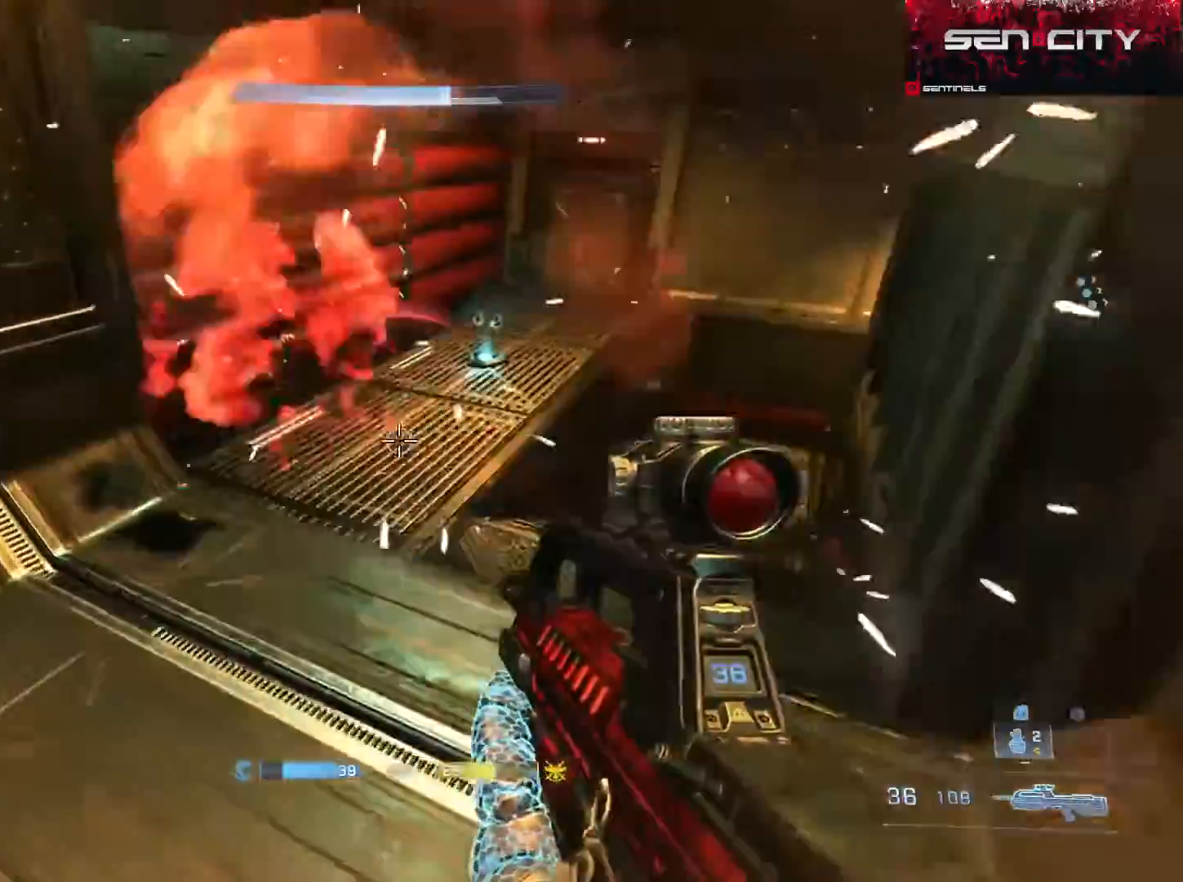
{"buttons": ["L3"], "left_stick": "center", "right_stick": "left", "events": [[117, "left_stick", "right"], [217, "right_stick", "left"], [501, "left_stick", "center"]]}
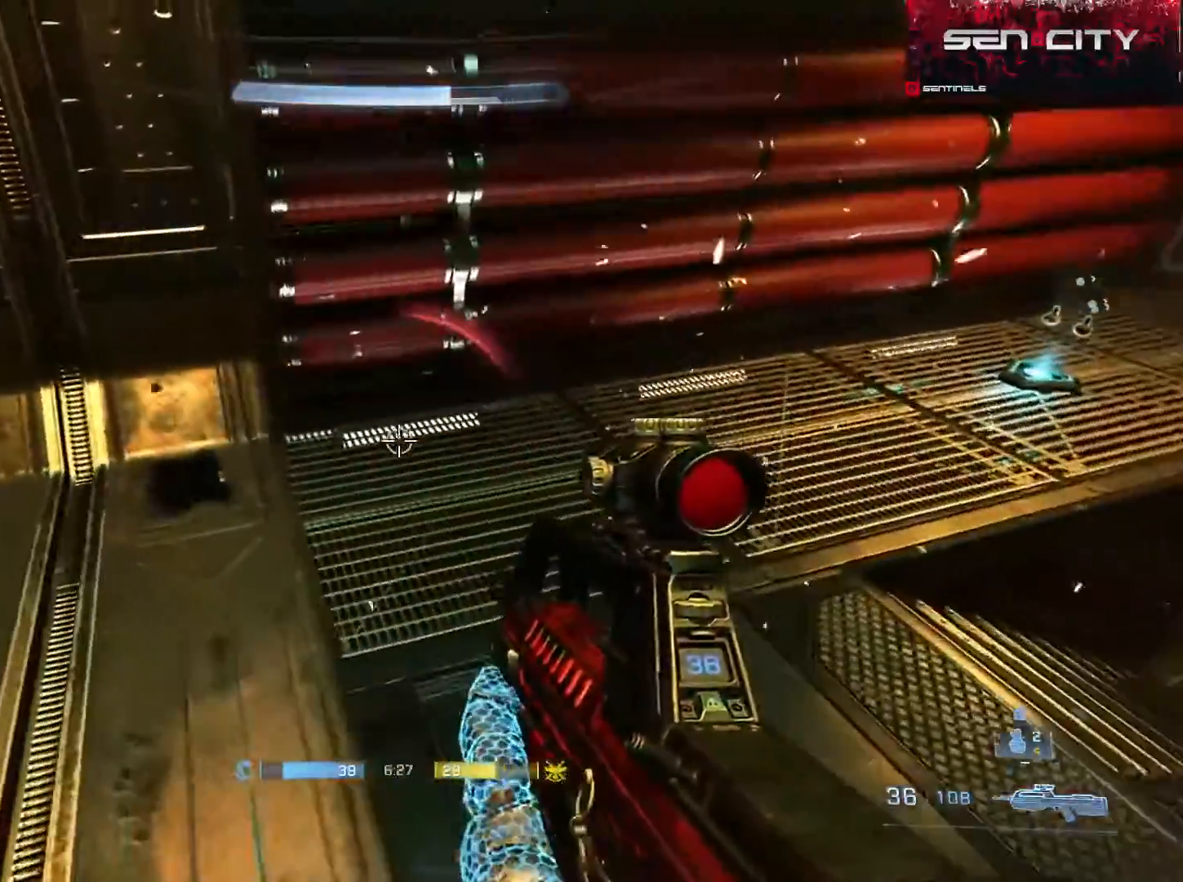
{"buttons": [], "left_stick": "right", "right_stick": "up-left", "events": [[250, "left_stick", "right"], [284, "L3", "up"], [484, "right_stick", "up-left"]]}
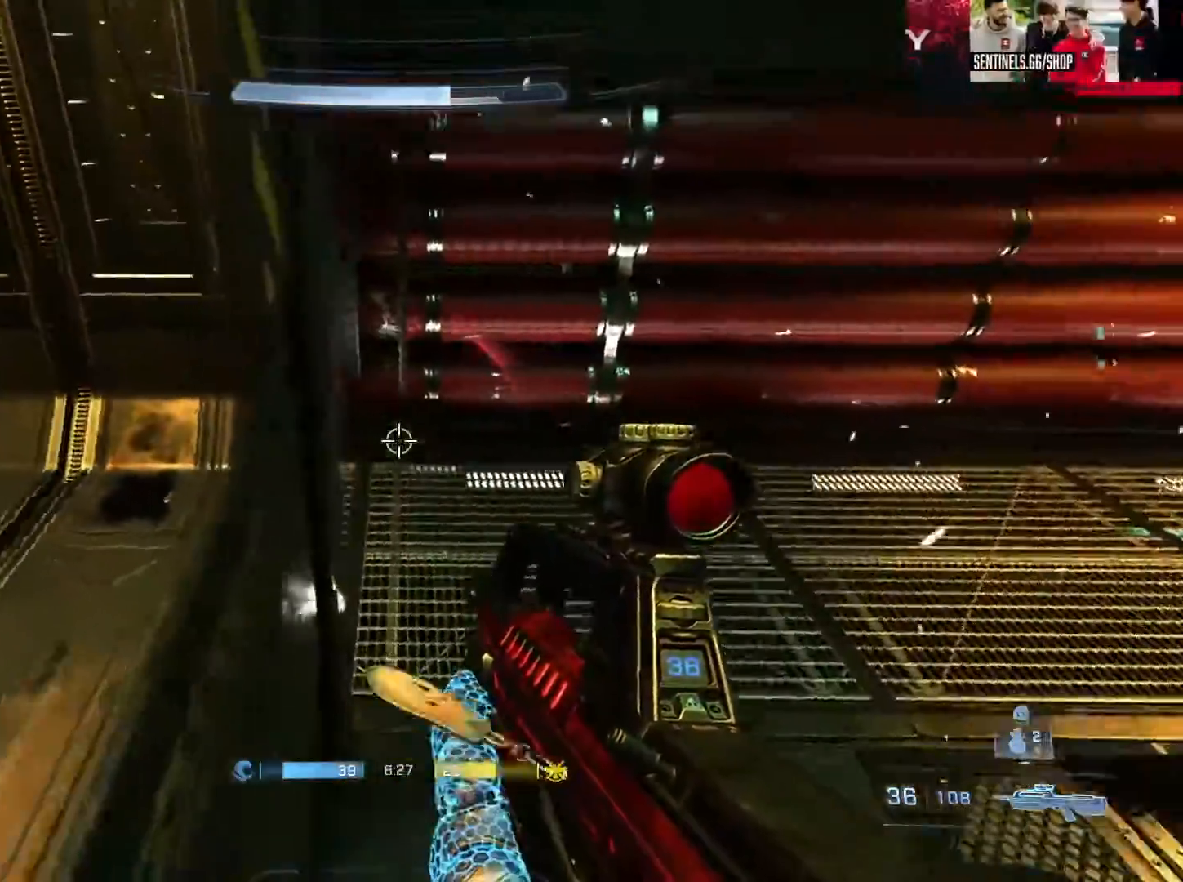
{"buttons": [], "left_stick": "down", "right_stick": "down", "events": [[284, "L2", "down"], [351, "left_stick", "down-right"], [351, "right_stick", "down"], [434, "L2", "up"], [451, "left_stick", "down"]]}
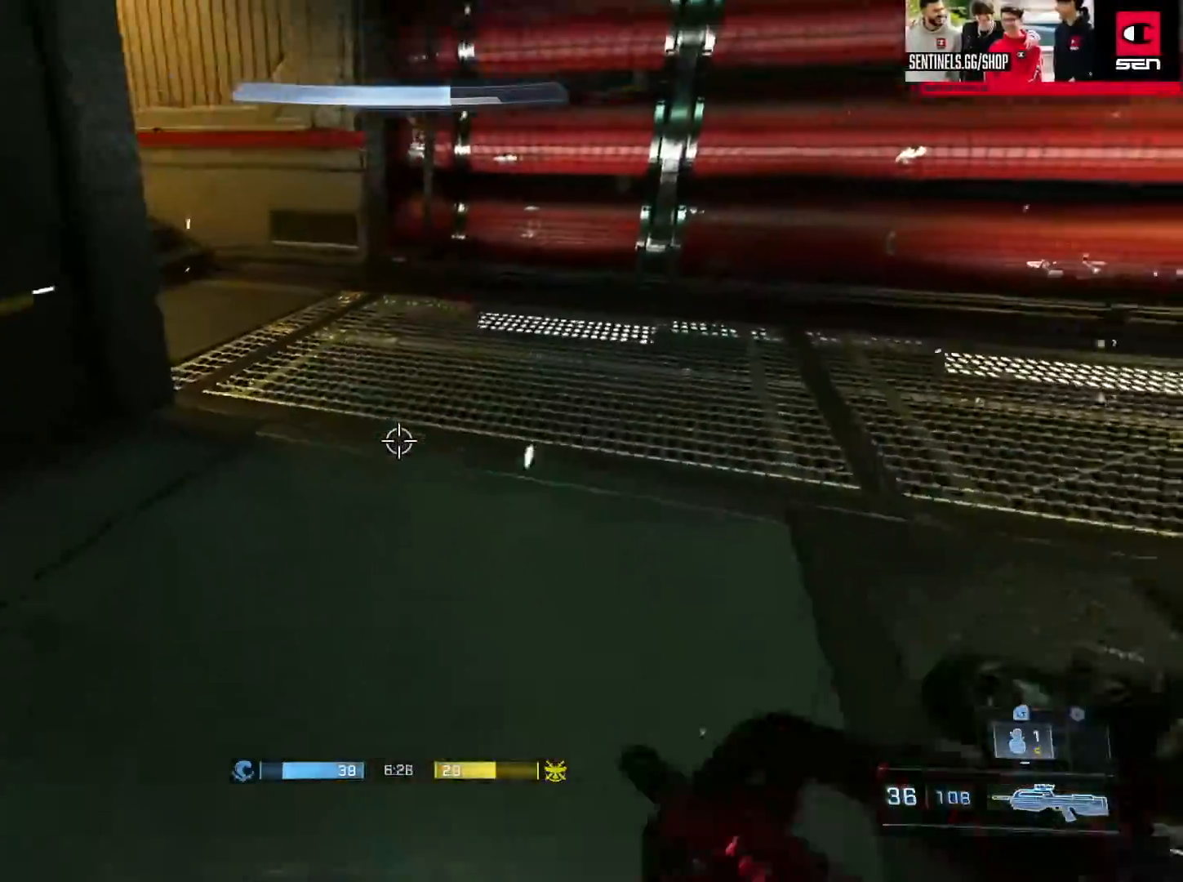
{"buttons": [], "left_stick": "down-right", "right_stick": "up-left", "events": [[33, "left_stick", "down-right"], [50, "right_stick", "left"], [117, "right_stick", "up-left"]]}
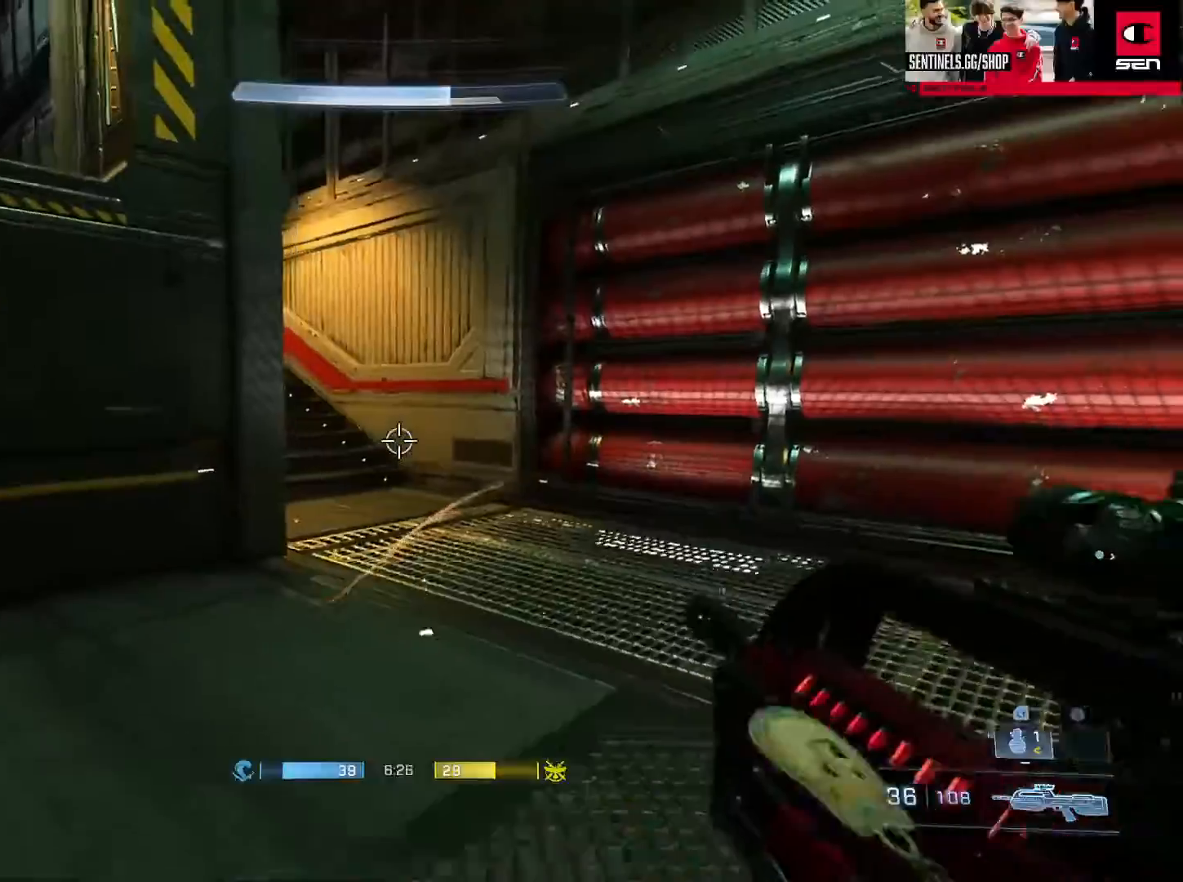
{"buttons": [], "left_stick": "left", "right_stick": "up-left", "events": [[251, "L2", "down"], [317, "right_stick", "up"], [351, "left_stick", "up-right"], [451, "L2", "up"], [501, "left_stick", "left"], [501, "right_stick", "up-left"]]}
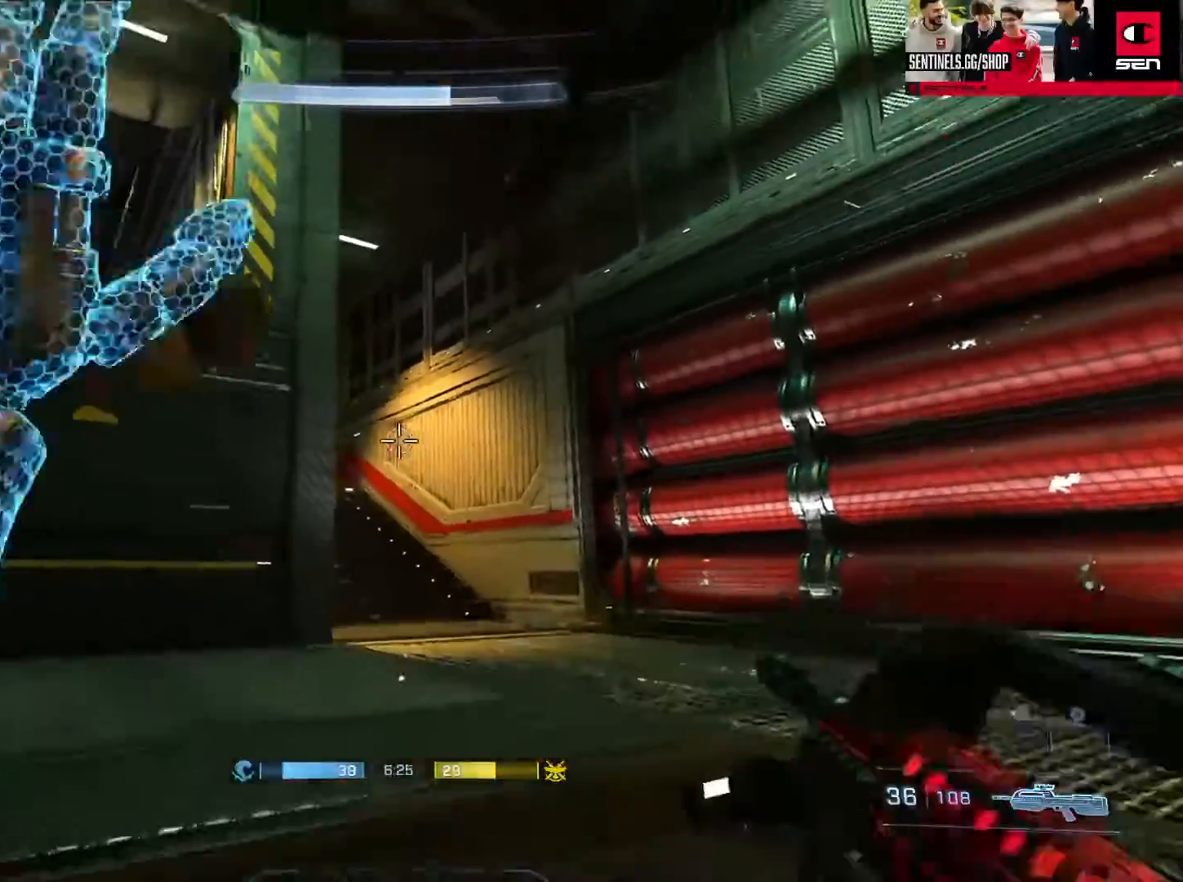
{"buttons": [], "left_stick": "down-right", "right_stick": "left", "events": [[17, "left_stick", "down"], [17, "right_stick", "up"], [50, "right_stick", "down"], [117, "left_stick", "down-right"], [200, "right_stick", "center"], [450, "right_stick", "left"]]}
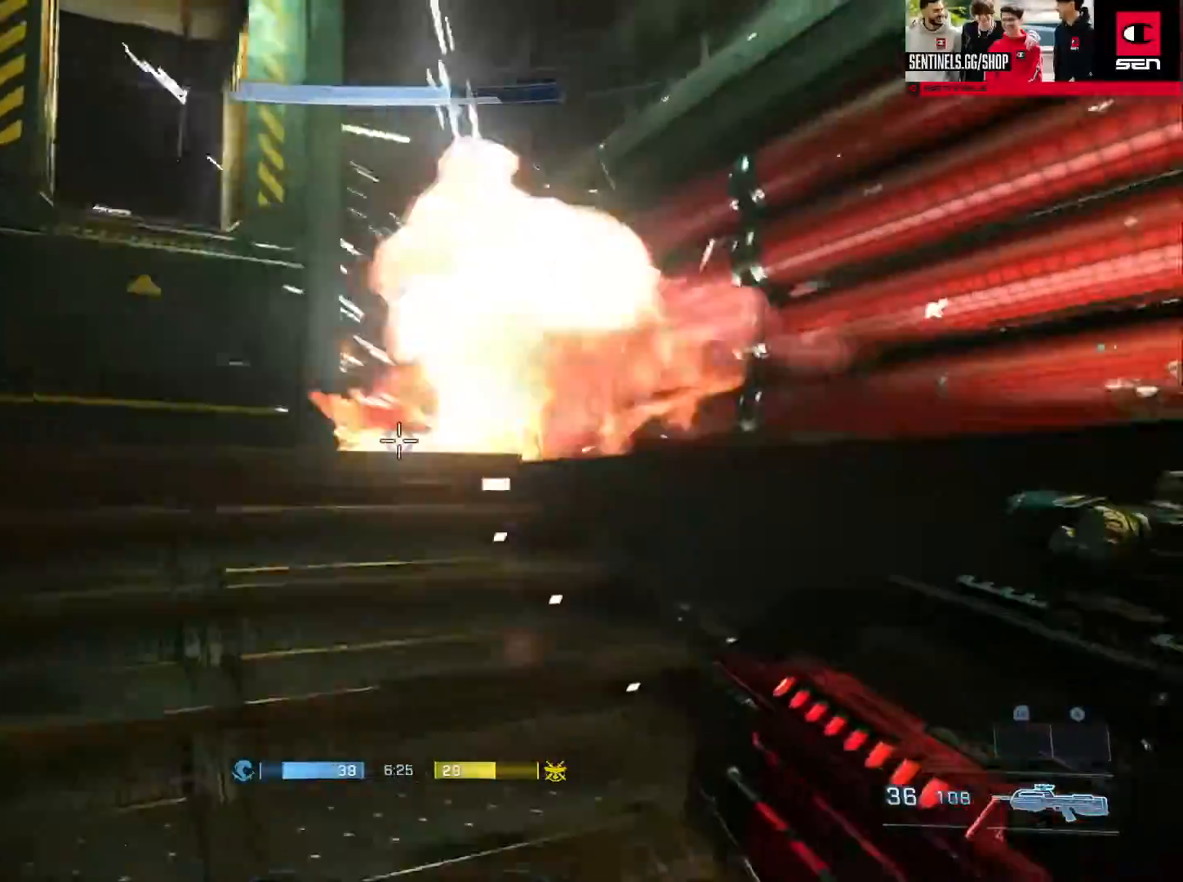
{"buttons": ["L3"], "left_stick": "down-right", "right_stick": "left", "events": [[34, "L1", "down"], [167, "L1", "up"], [201, "L3", "down"]]}